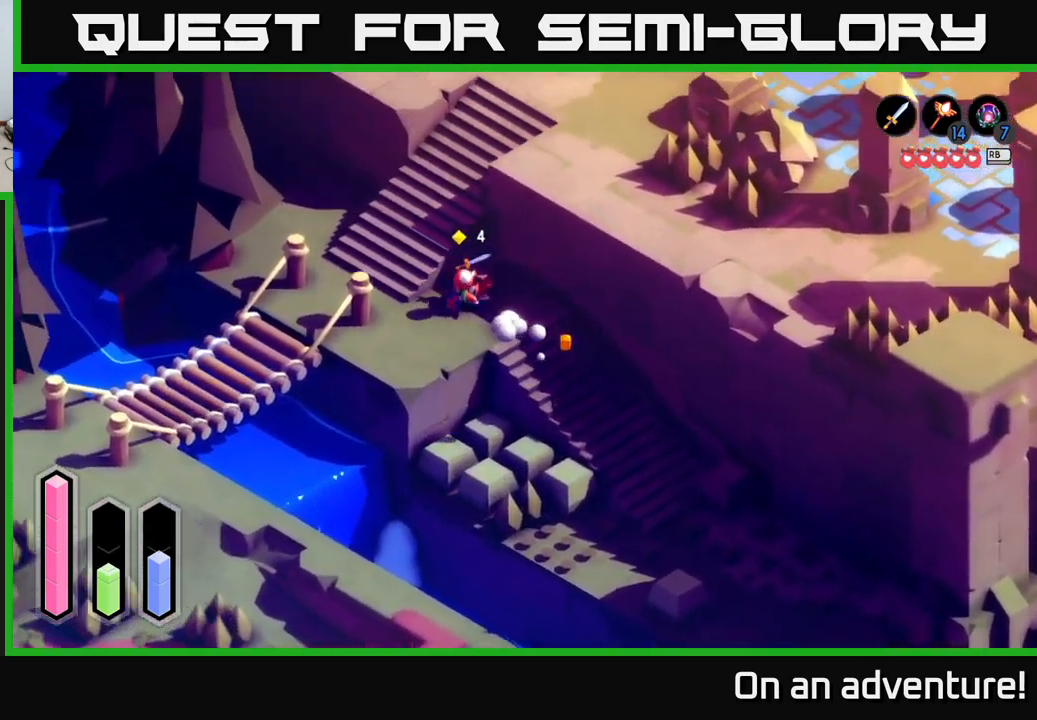
Gameplay with a controller (Xbox layout); each line is a JSON object with the inputs held at the frame after it. "events" lists button and stick changes between this image and that frame as [ms after this image, input, new state], when the widget could be followed in between.
{"buttons": ["A"], "left_stick": "up-right", "right_stick": "center", "events": [[267, "left_stick", "up"], [400, "left_stick", "up-right"]]}
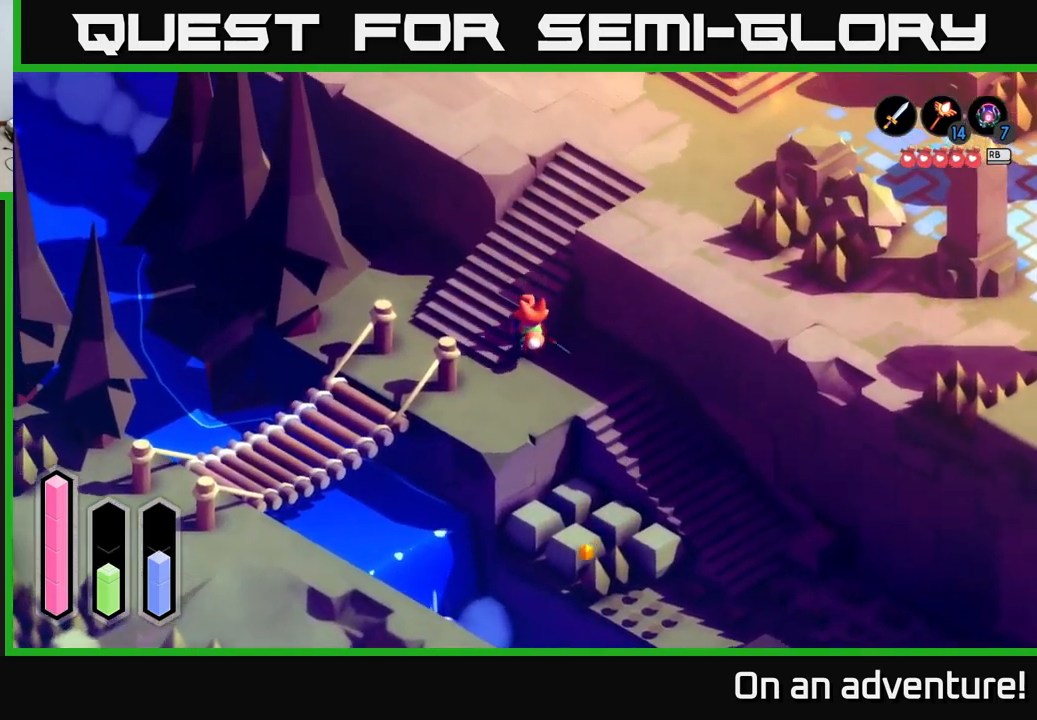
{"buttons": ["A"], "left_stick": "down-left", "right_stick": "center", "events": [[234, "left_stick", "up-left"], [334, "left_stick", "down-left"]]}
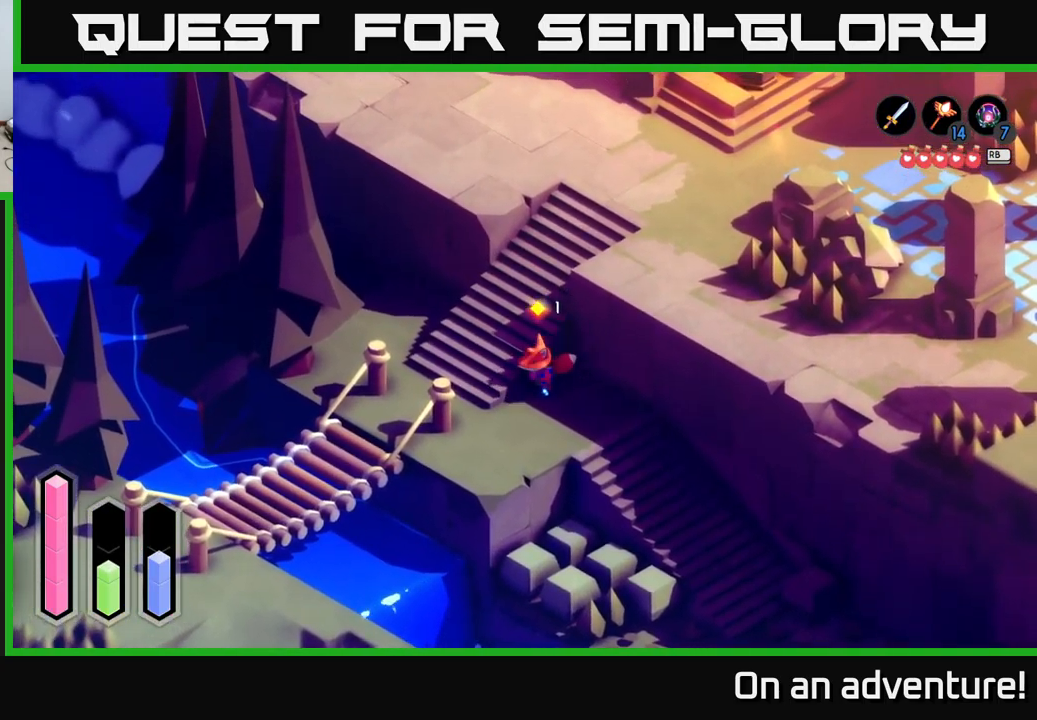
{"buttons": ["A"], "left_stick": "up-right", "right_stick": "center", "events": [[217, "left_stick", "up-left"], [317, "left_stick", "up"], [434, "left_stick", "up-right"]]}
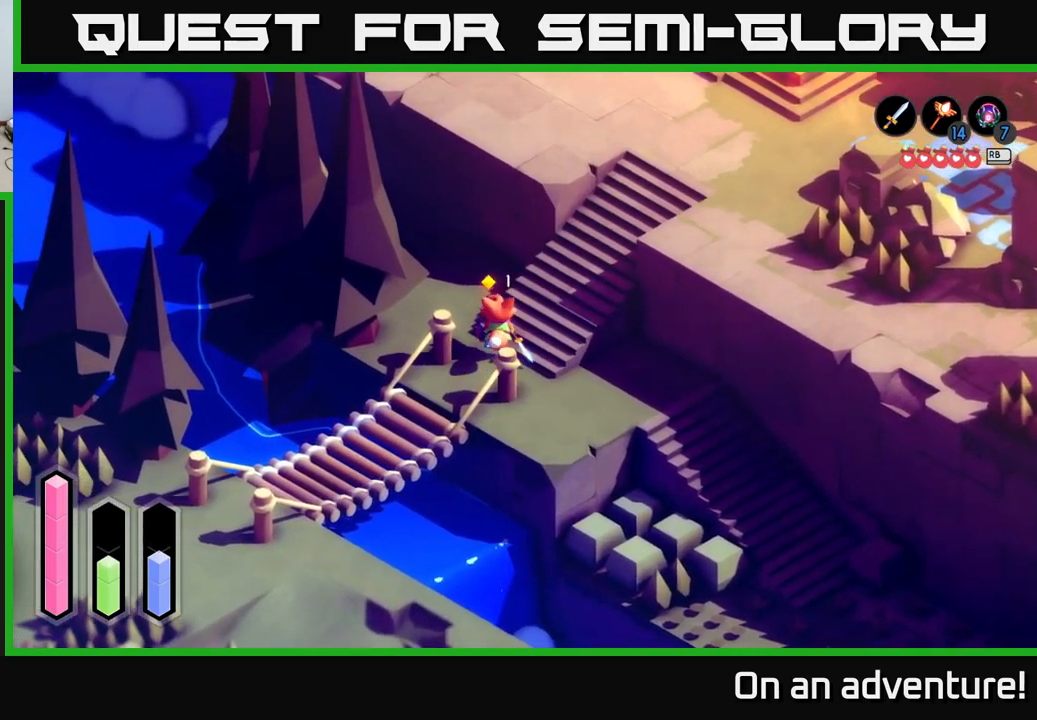
{"buttons": ["A"], "left_stick": "up-right", "right_stick": "center", "events": []}
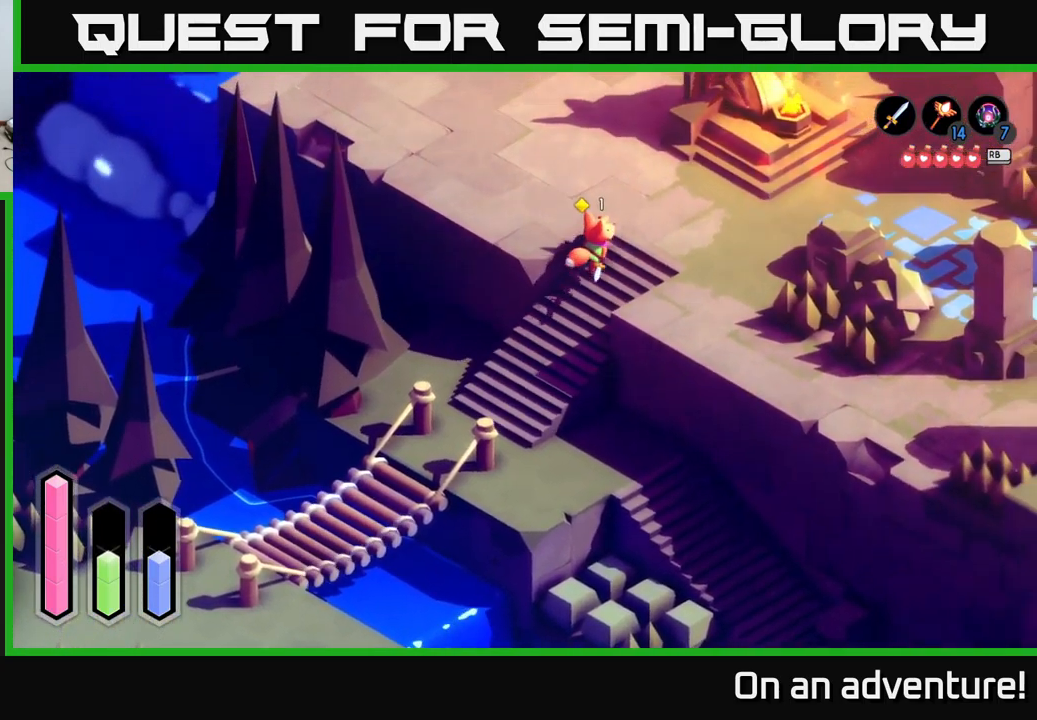
{"buttons": [], "left_stick": "up-right", "right_stick": "center", "events": [[484, "A", "up"]]}
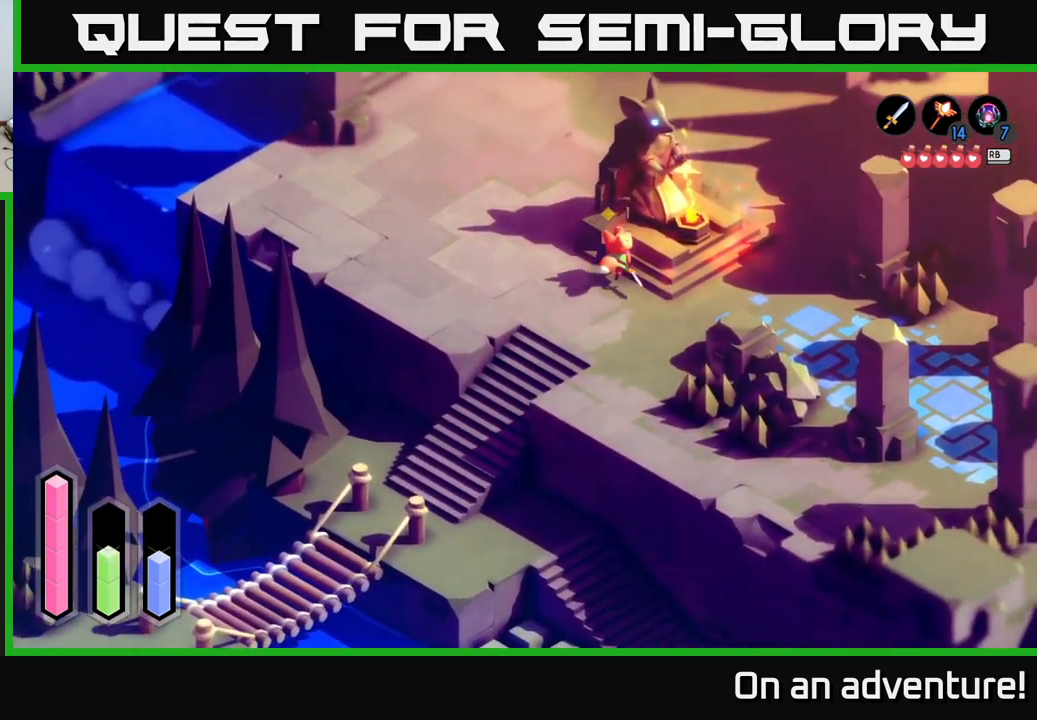
{"buttons": [], "left_stick": "center", "right_stick": "center", "events": [[50, "left_stick", "center"]]}
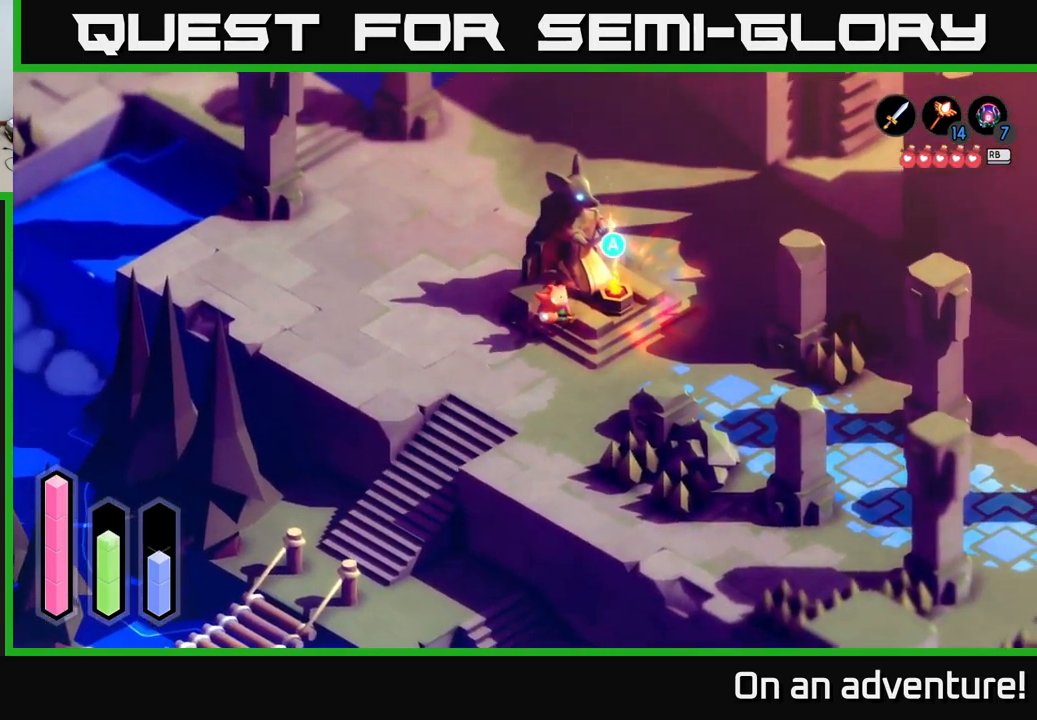
{"buttons": [], "left_stick": "center", "right_stick": "center", "events": [[100, "left_stick", "right"], [484, "left_stick", "center"]]}
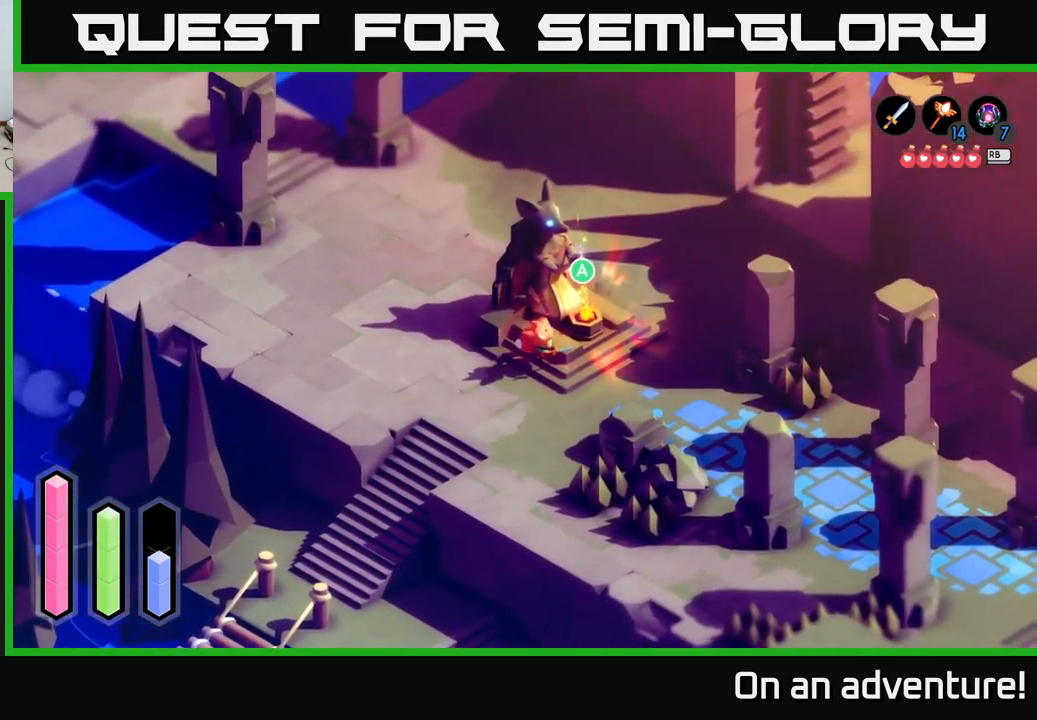
{"buttons": [], "left_stick": "center", "right_stick": "center", "events": [[34, "L1", "down"], [134, "L1", "up"]]}
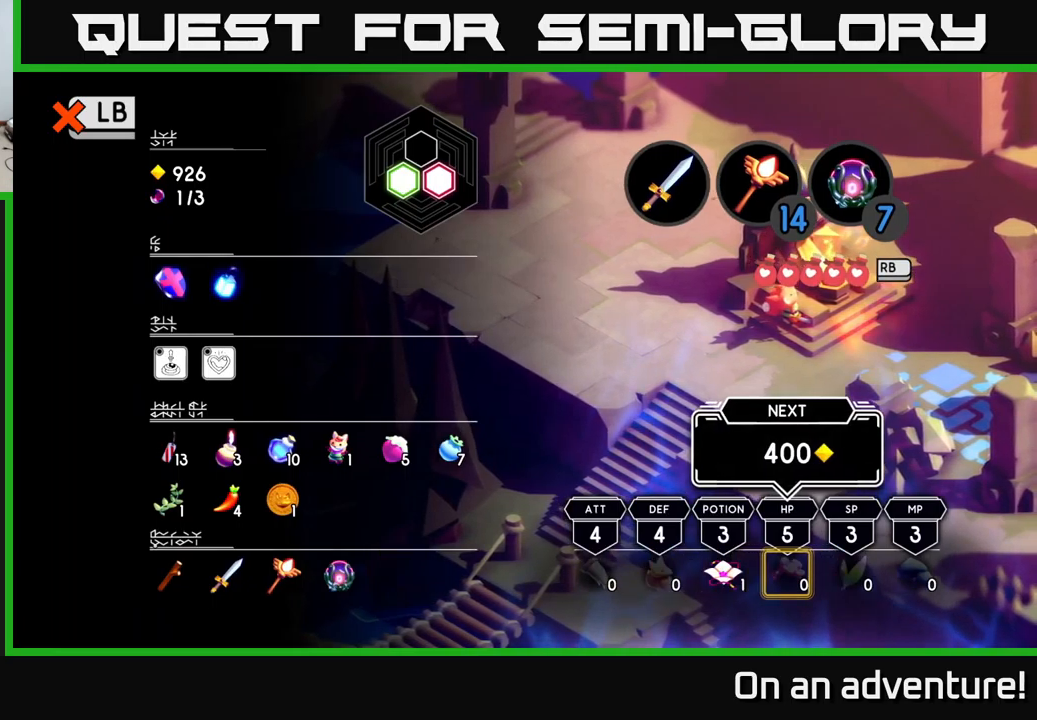
{"buttons": [], "left_stick": "down-right", "right_stick": "center", "events": [[150, "L1", "down"], [250, "L1", "up"], [267, "left_stick", "down-right"]]}
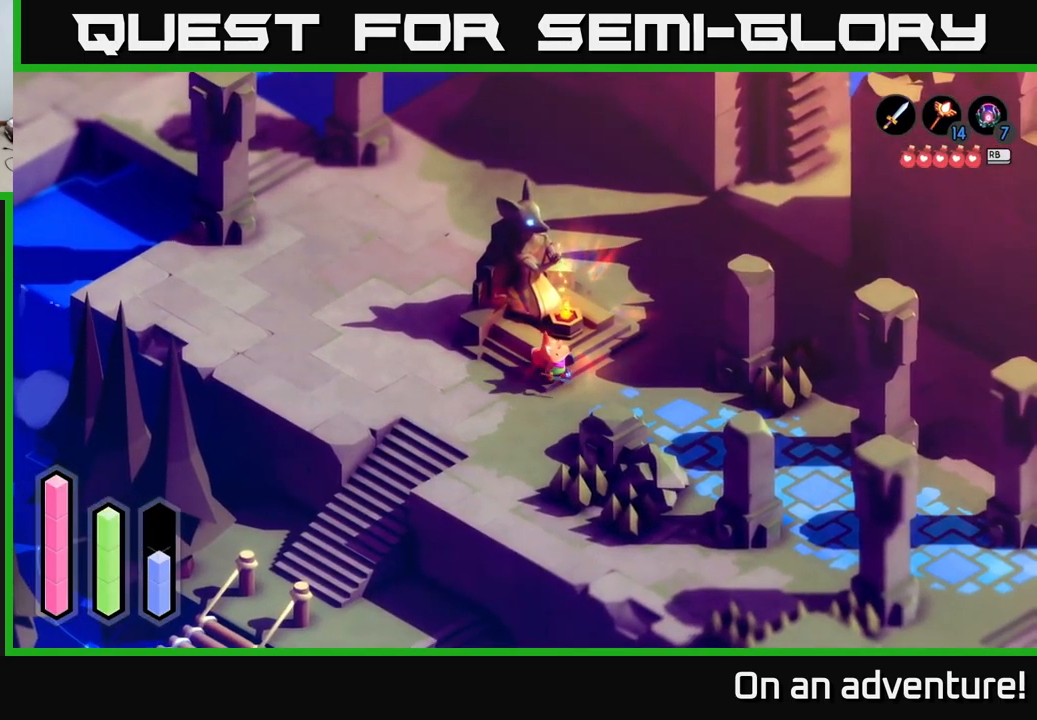
{"buttons": ["A"], "left_stick": "up-right", "right_stick": "center", "events": [[367, "A", "down"], [450, "left_stick", "up-right"]]}
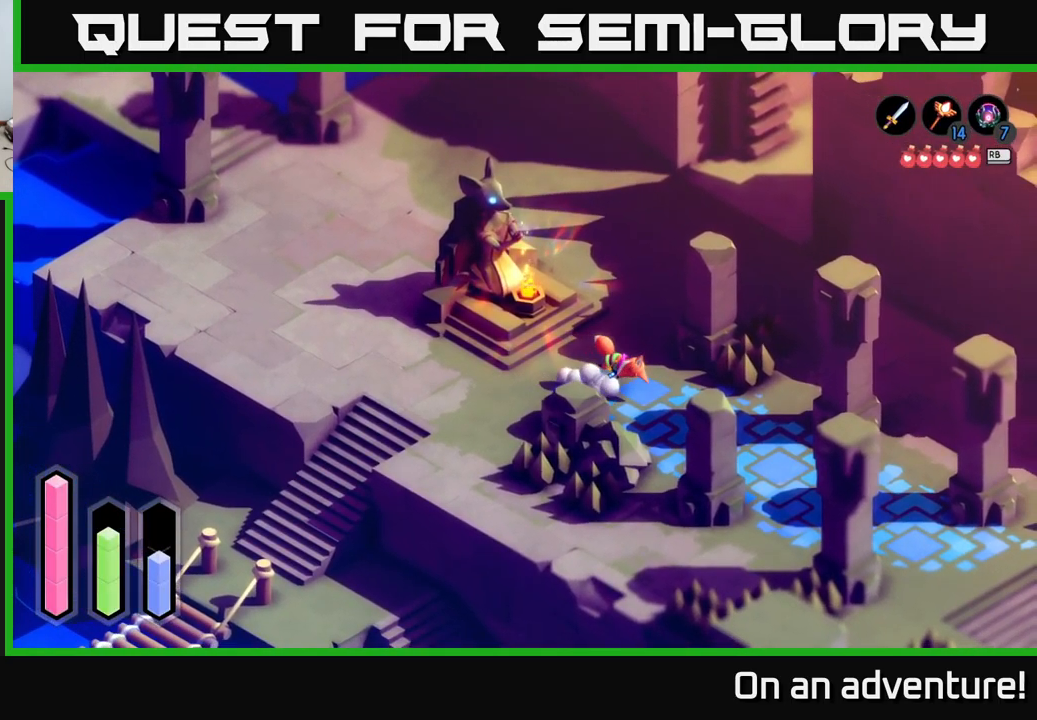
{"buttons": ["A"], "left_stick": "up-right", "right_stick": "center", "events": []}
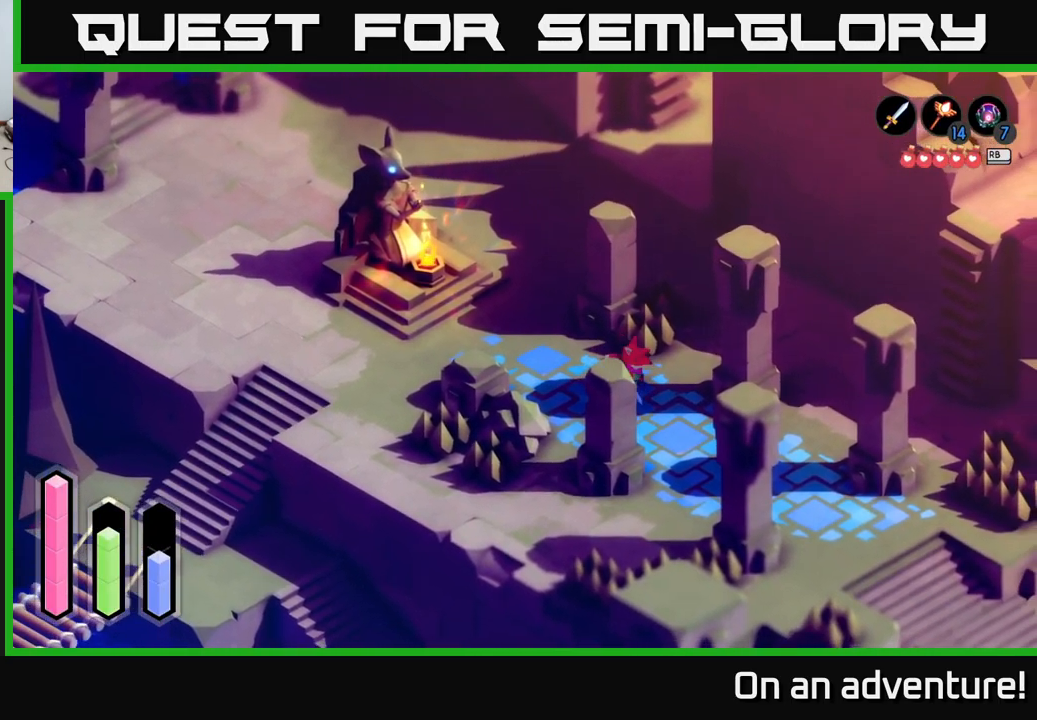
{"buttons": ["A"], "left_stick": "up", "right_stick": "center", "events": [[133, "left_stick", "up"]]}
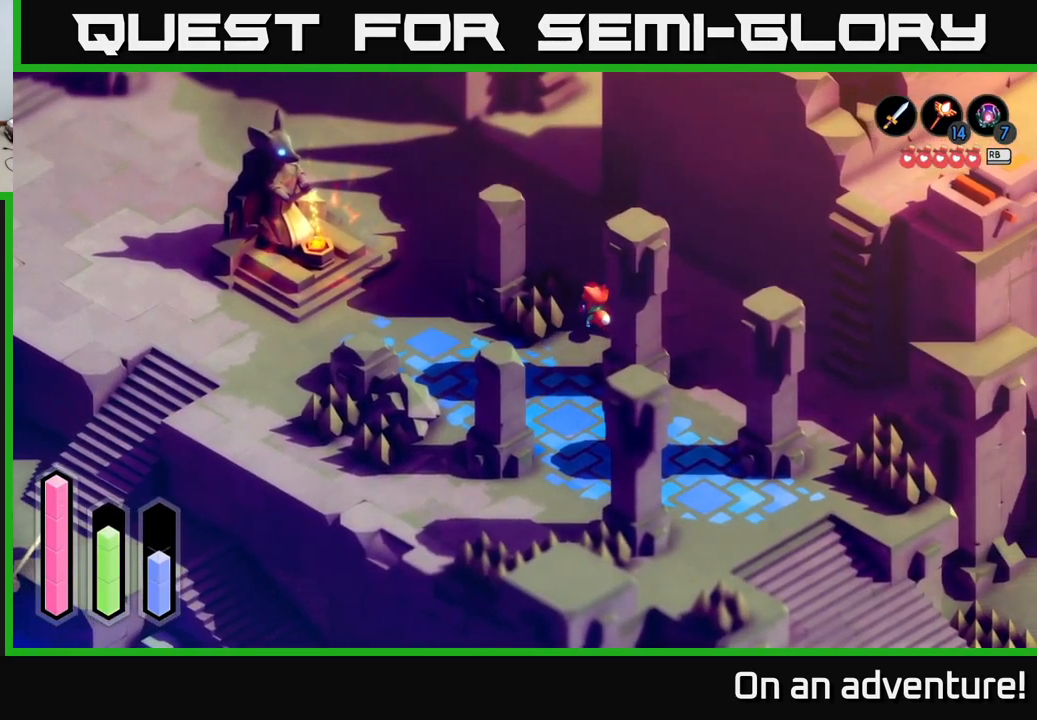
{"buttons": ["A"], "left_stick": "up", "right_stick": "center", "events": []}
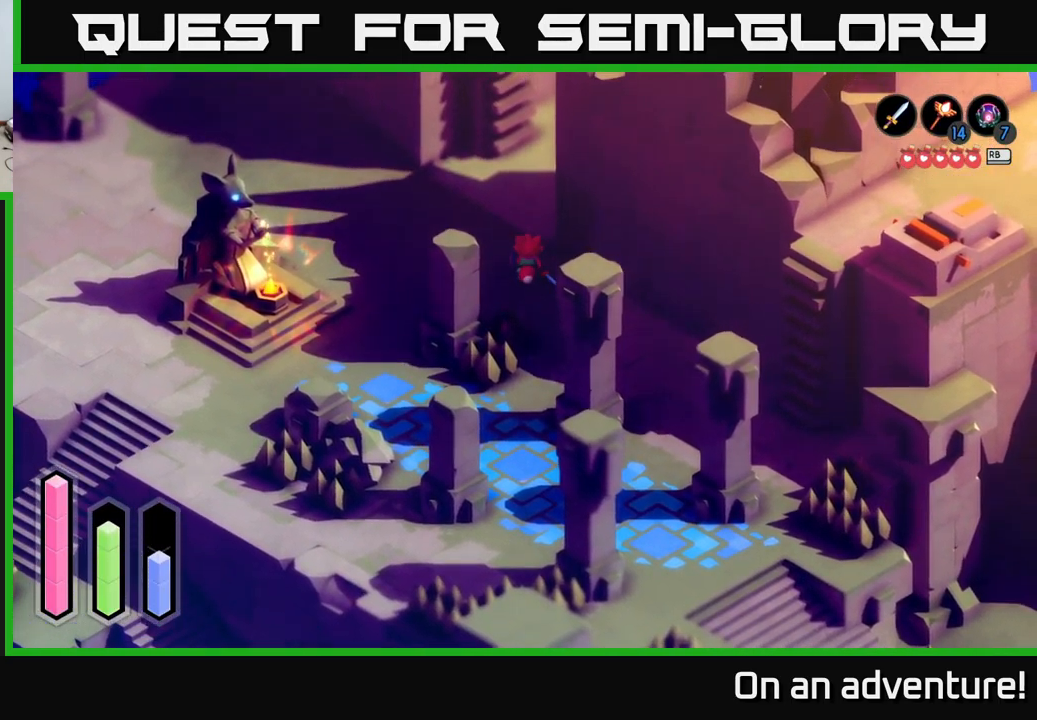
{"buttons": ["A"], "left_stick": "up", "right_stick": "center", "events": []}
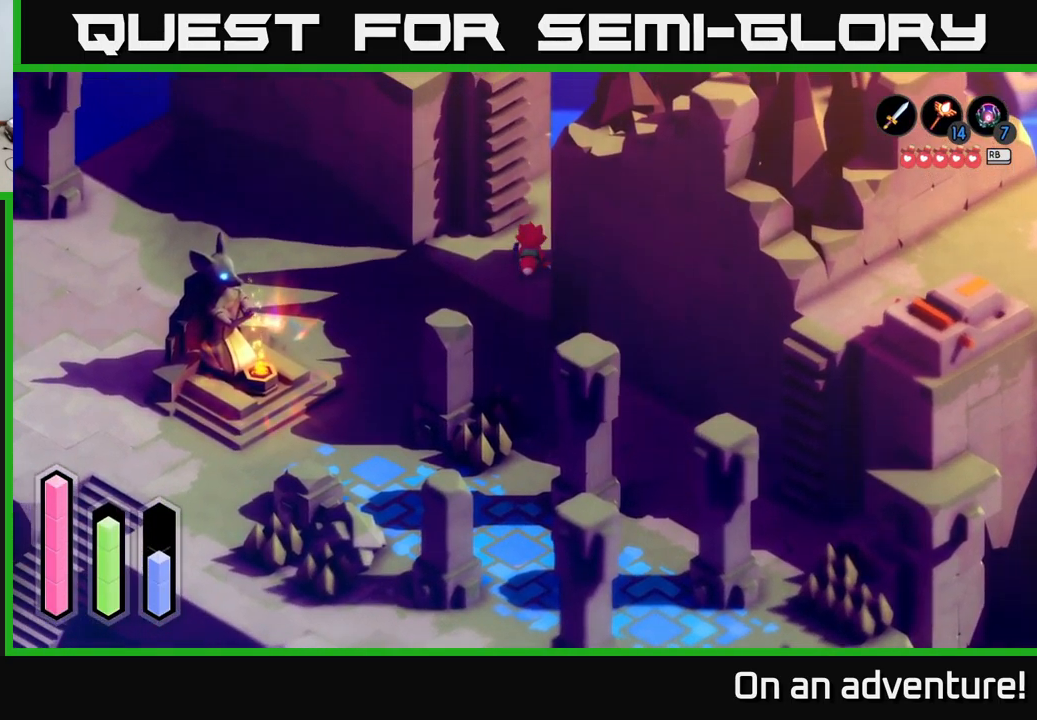
{"buttons": ["A"], "left_stick": "center", "right_stick": "center", "events": [[183, "left_stick", "up-left"], [267, "A", "up"], [350, "left_stick", "center"], [417, "A", "down"]]}
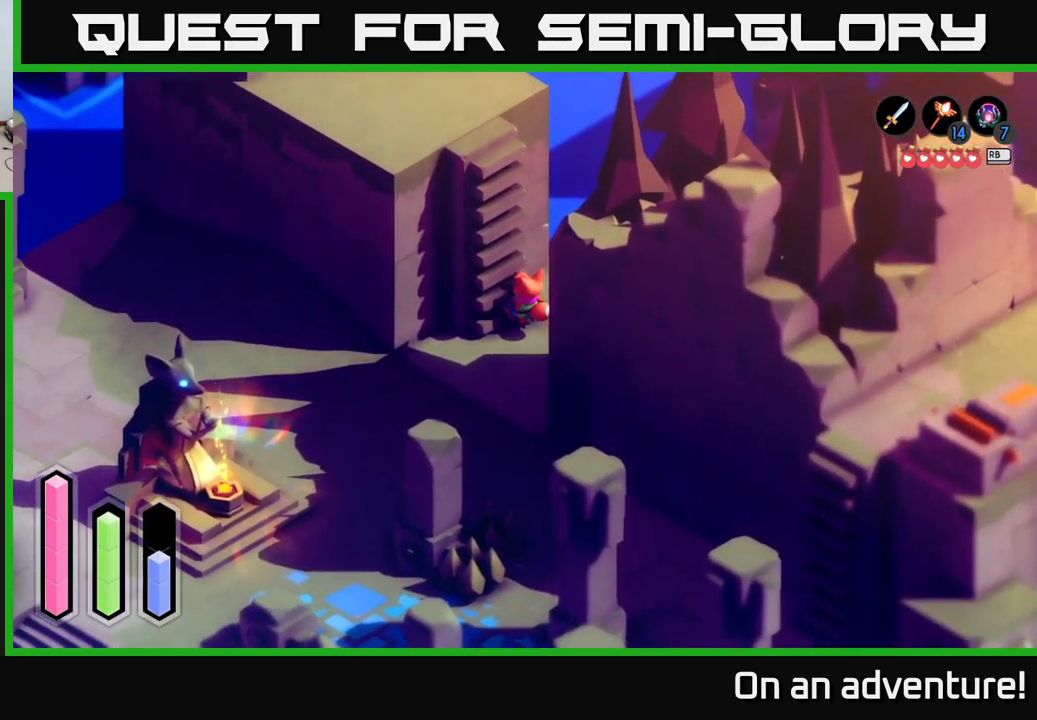
{"buttons": [], "left_stick": "up-left", "right_stick": "center", "events": [[33, "A", "up"], [167, "left_stick", "up-left"], [200, "A", "down"], [333, "A", "up"]]}
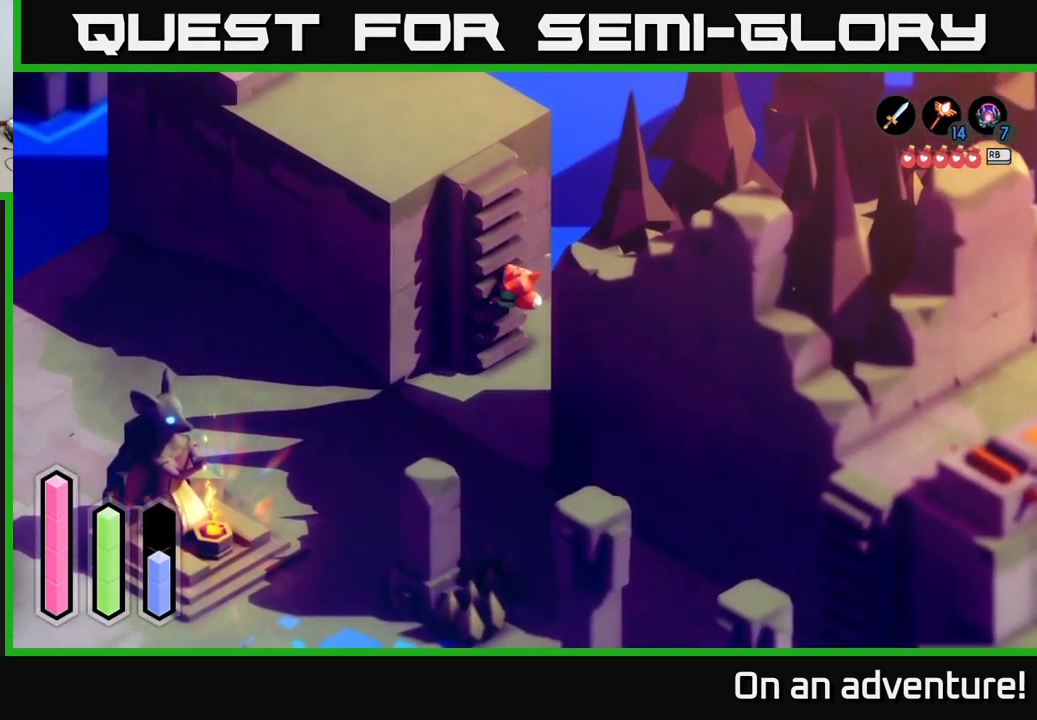
{"buttons": [], "left_stick": "up", "right_stick": "center", "events": [[33, "left_stick", "up"]]}
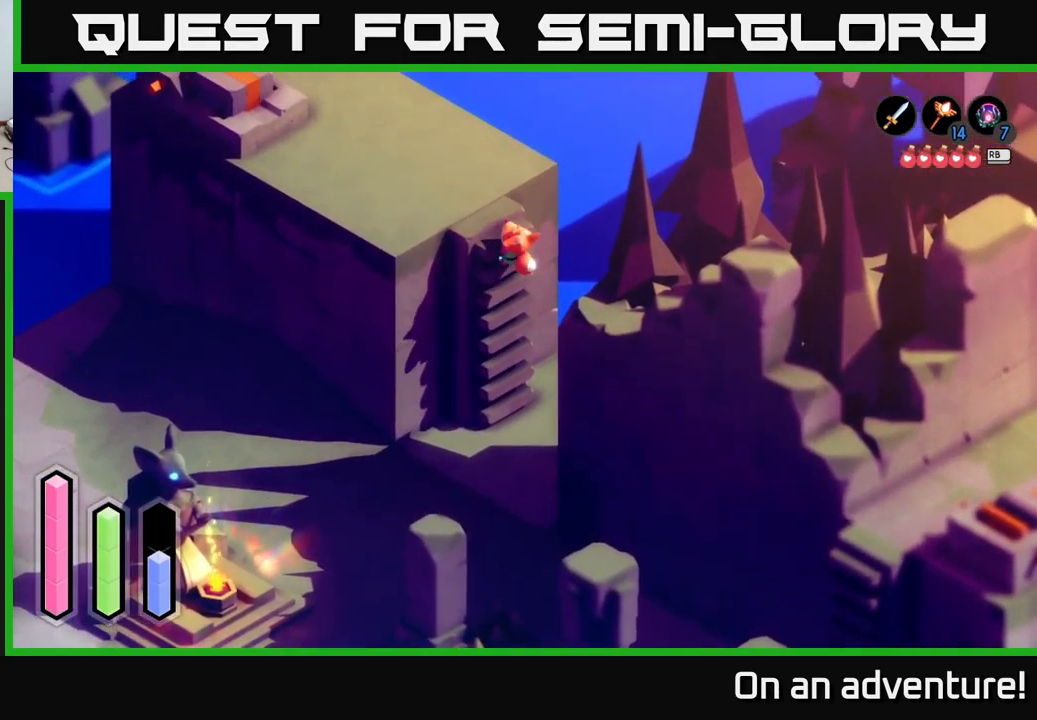
{"buttons": [], "left_stick": "up-left", "right_stick": "center", "events": [[117, "left_stick", "up-left"]]}
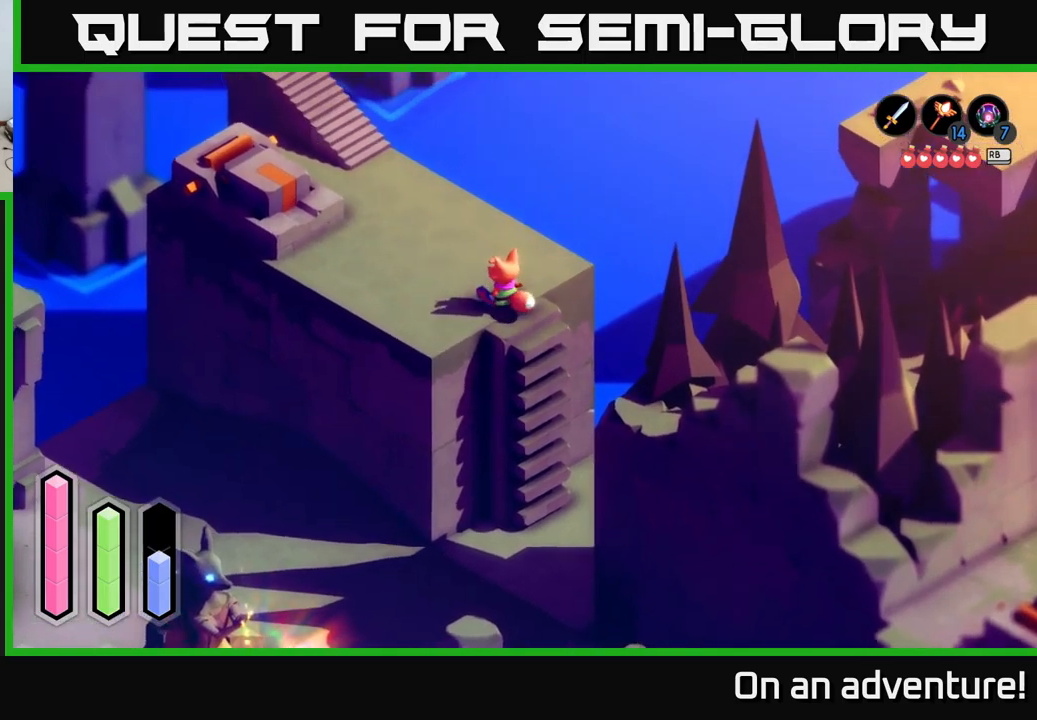
{"buttons": ["A"], "left_stick": "up-left", "right_stick": "center", "events": [[150, "A", "down"], [150, "left_stick", "up"], [450, "left_stick", "up-left"]]}
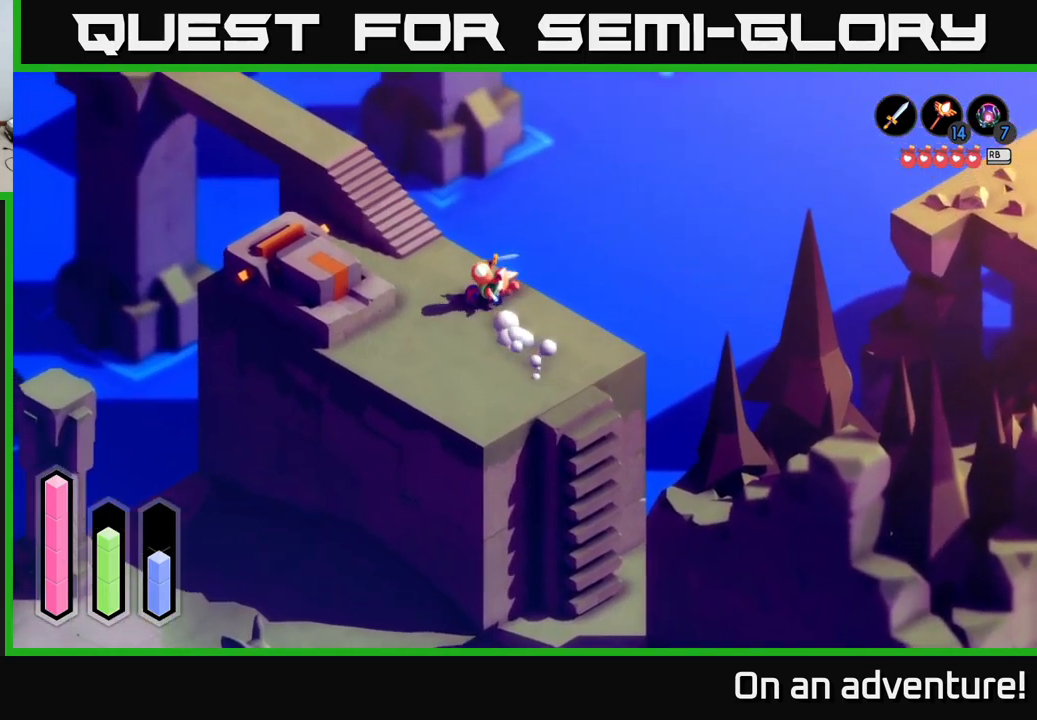
{"buttons": ["A"], "left_stick": "up-left", "right_stick": "center", "events": []}
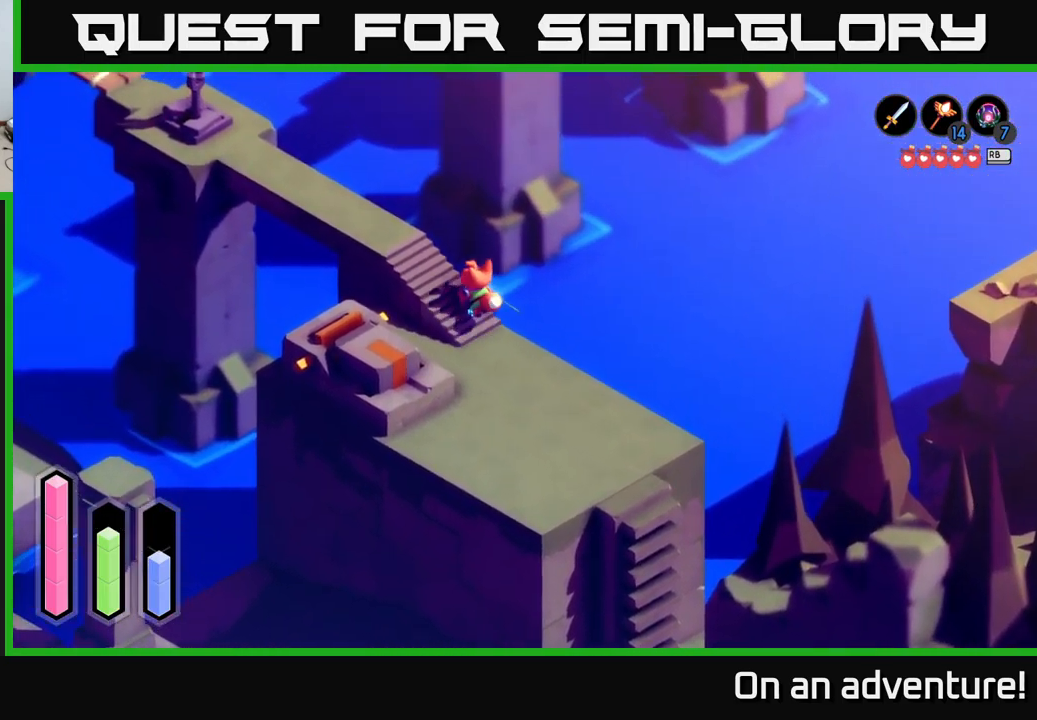
{"buttons": ["A"], "left_stick": "up-left", "right_stick": "center", "events": []}
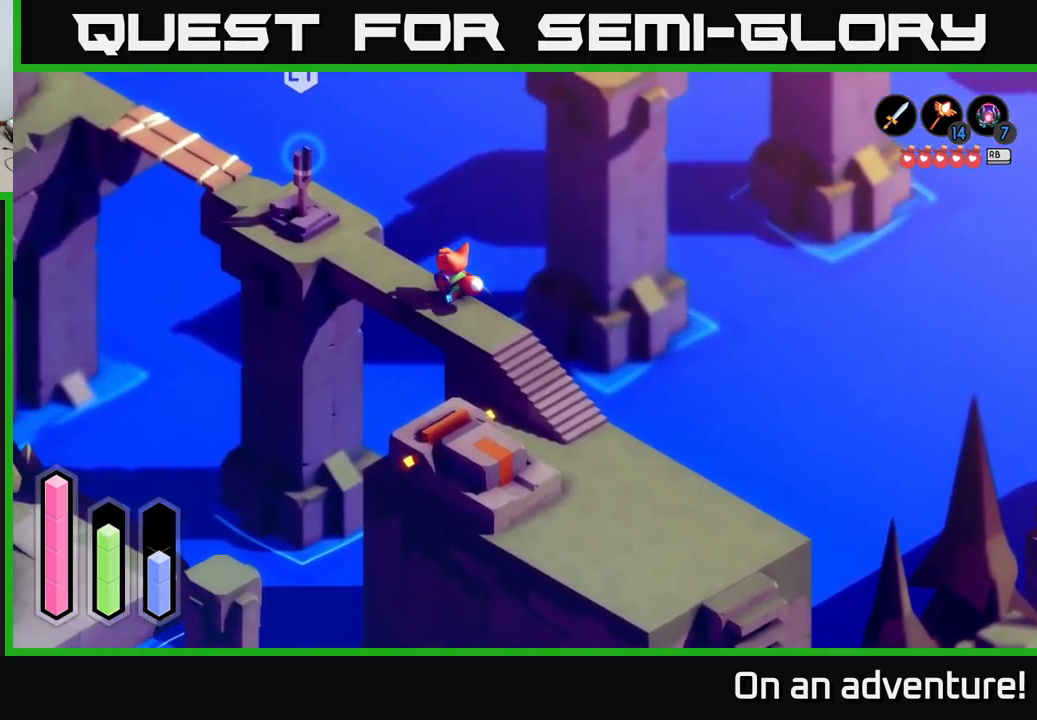
{"buttons": ["A"], "left_stick": "up", "right_stick": "center", "events": [[167, "left_stick", "up"]]}
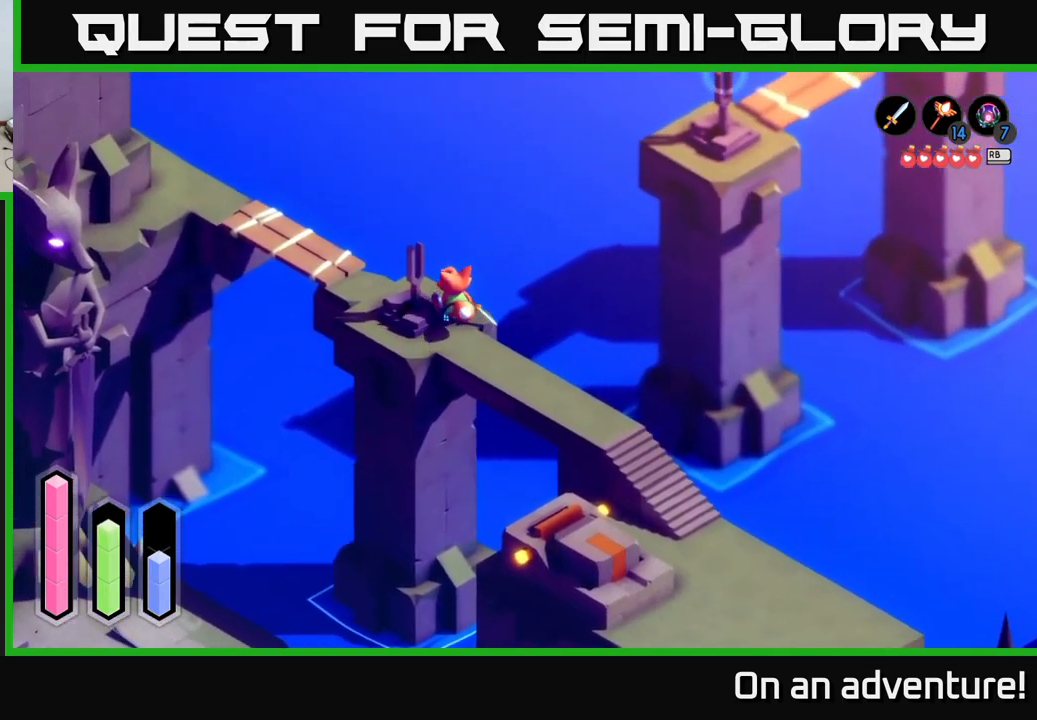
{"buttons": ["L2"], "left_stick": "center", "right_stick": "center", "events": [[50, "L2", "down"], [100, "left_stick", "up-right"], [117, "A", "up"], [350, "left_stick", "center"]]}
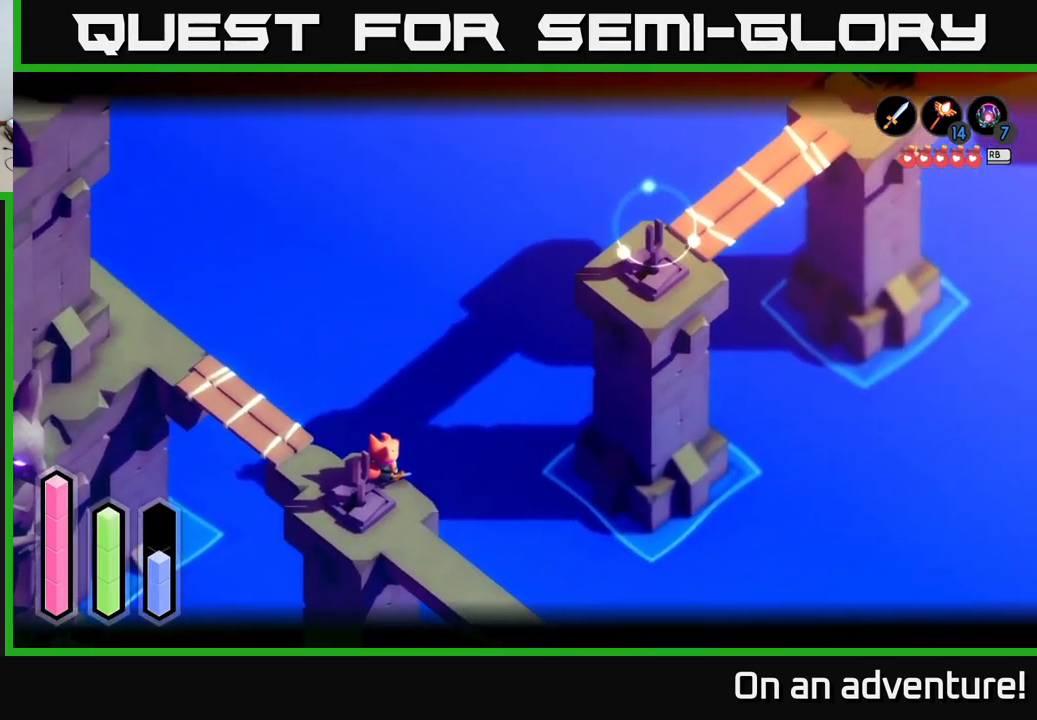
{"buttons": ["L2"], "left_stick": "center", "right_stick": "center", "events": [[150, "B", "down"], [233, "B", "up"]]}
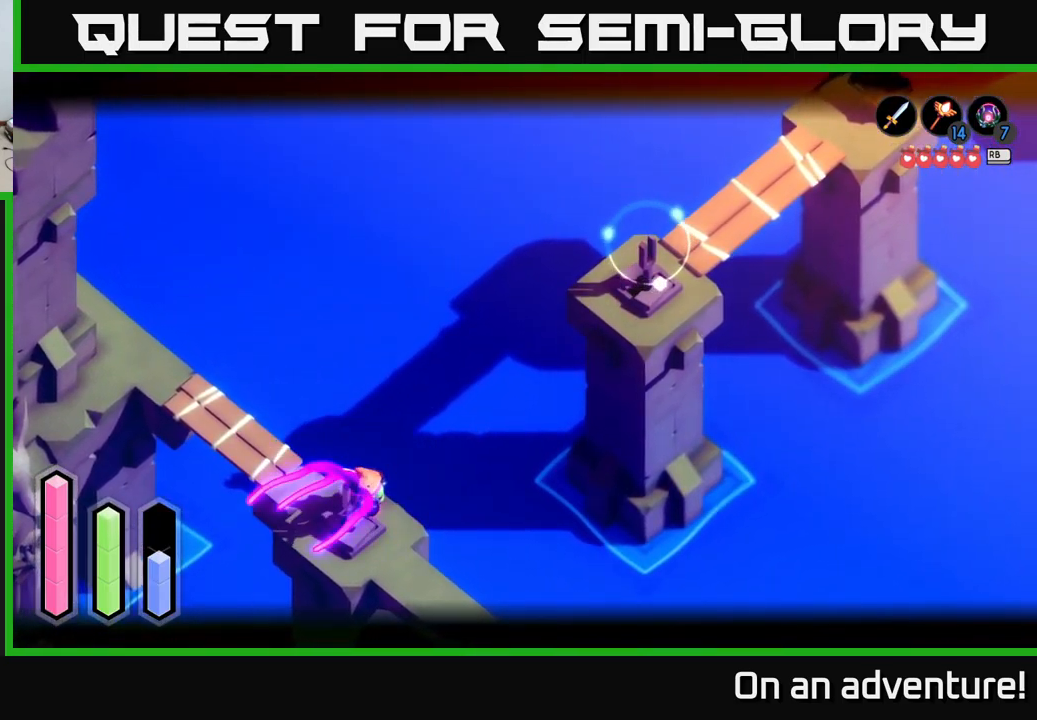
{"buttons": ["L2"], "left_stick": "center", "right_stick": "center", "events": []}
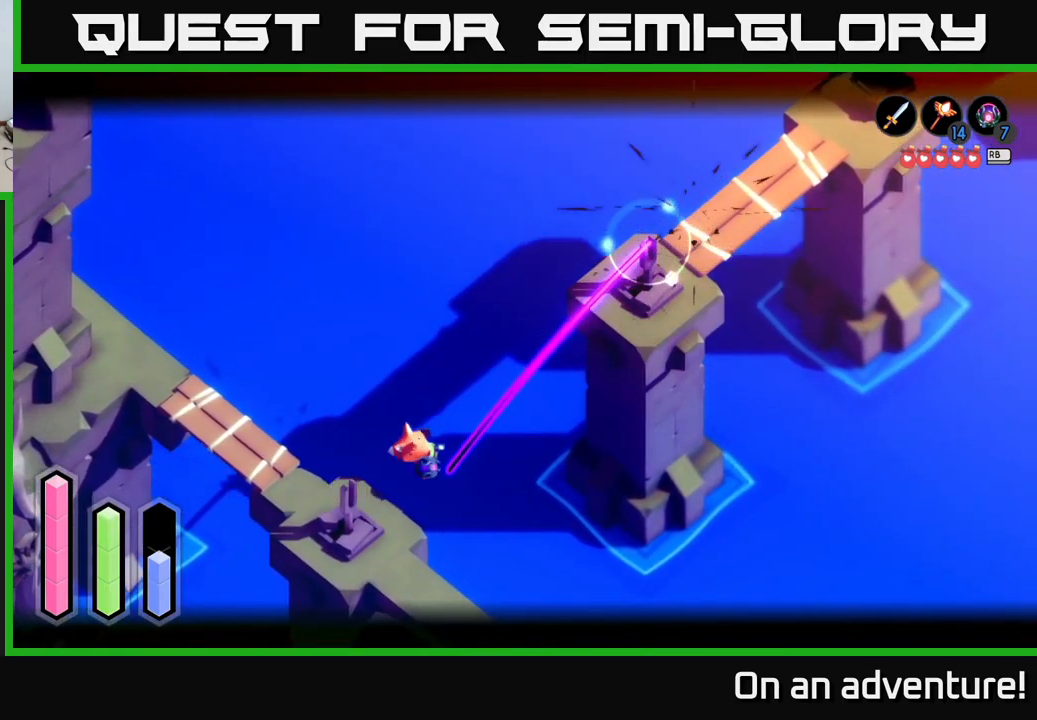
{"buttons": [], "left_stick": "right", "right_stick": "center", "events": [[67, "L2", "up"], [167, "left_stick", "right"]]}
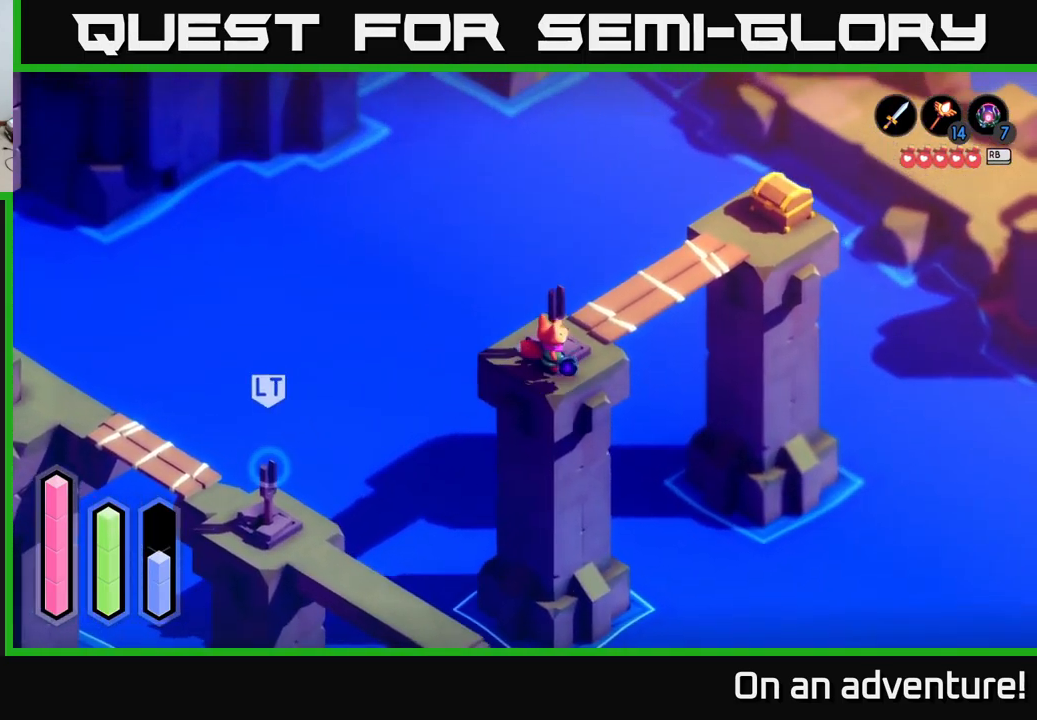
{"buttons": ["A"], "left_stick": "up-right", "right_stick": "center", "events": [[167, "left_stick", "up-right"], [300, "A", "down"]]}
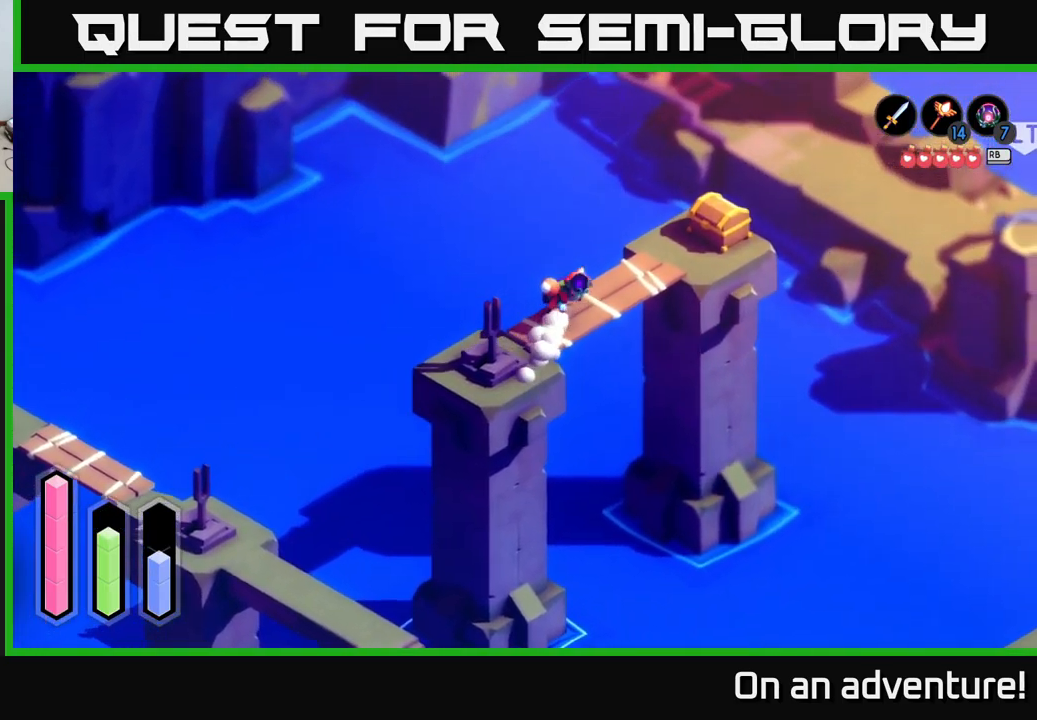
{"buttons": [], "left_stick": "right", "right_stick": "center", "events": [[384, "left_stick", "right"], [450, "A", "up"]]}
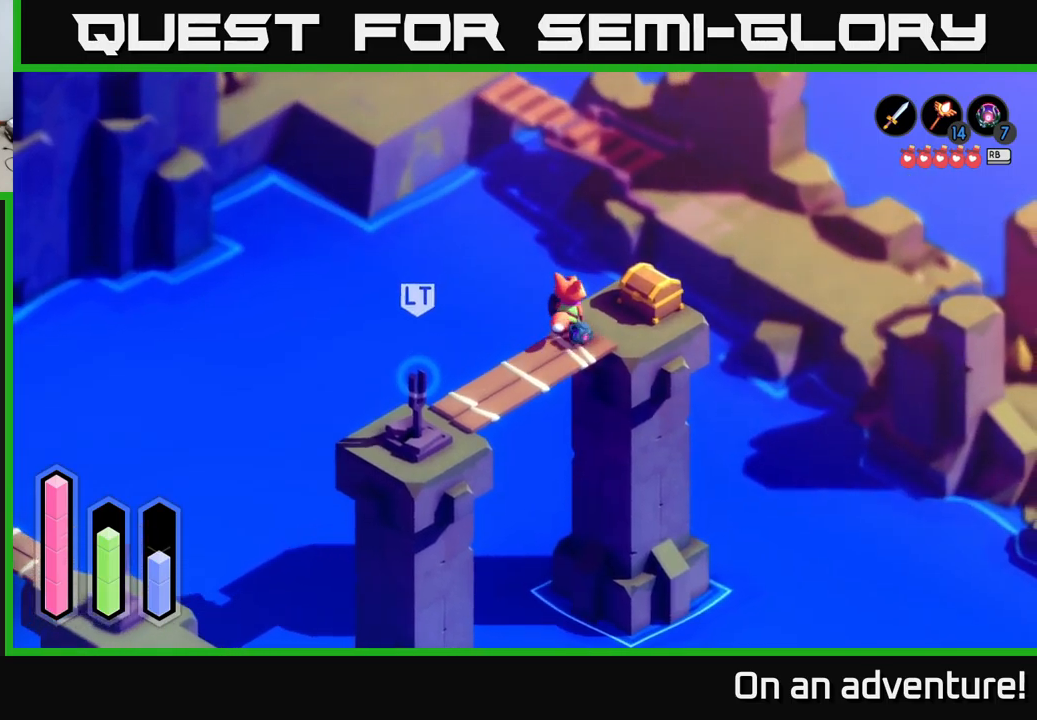
{"buttons": ["A"], "left_stick": "center", "right_stick": "center", "events": [[167, "left_stick", "up-right"], [367, "A", "down"], [400, "left_stick", "center"]]}
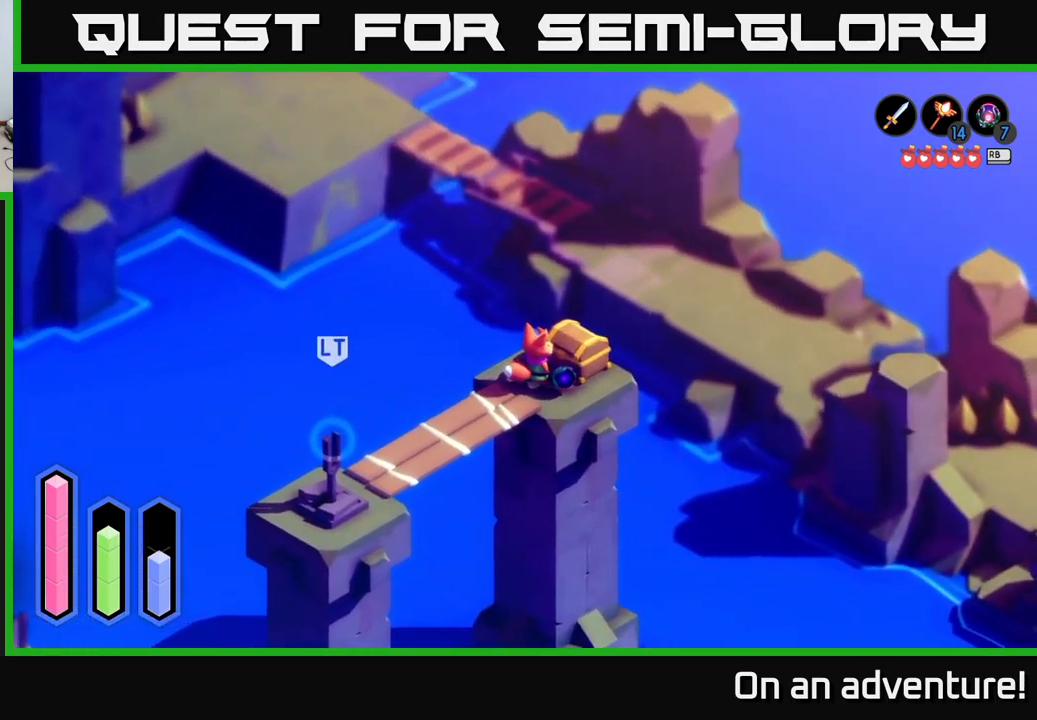
{"buttons": [], "left_stick": "center", "right_stick": "center", "events": [[50, "A", "up"]]}
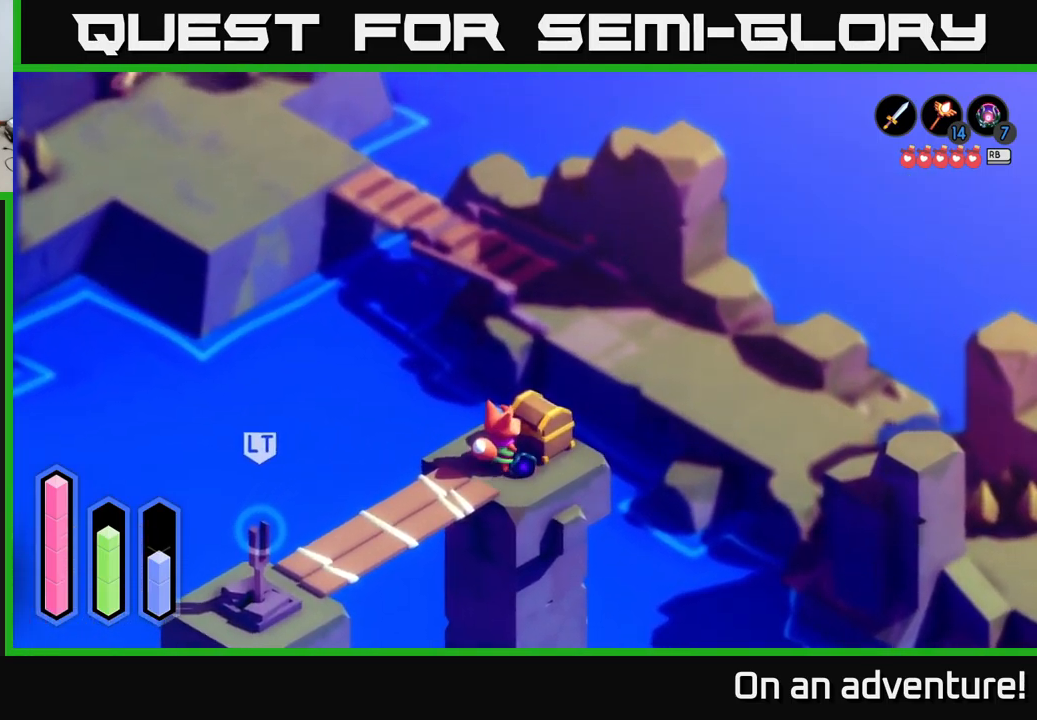
{"buttons": [], "left_stick": "center", "right_stick": "center", "events": []}